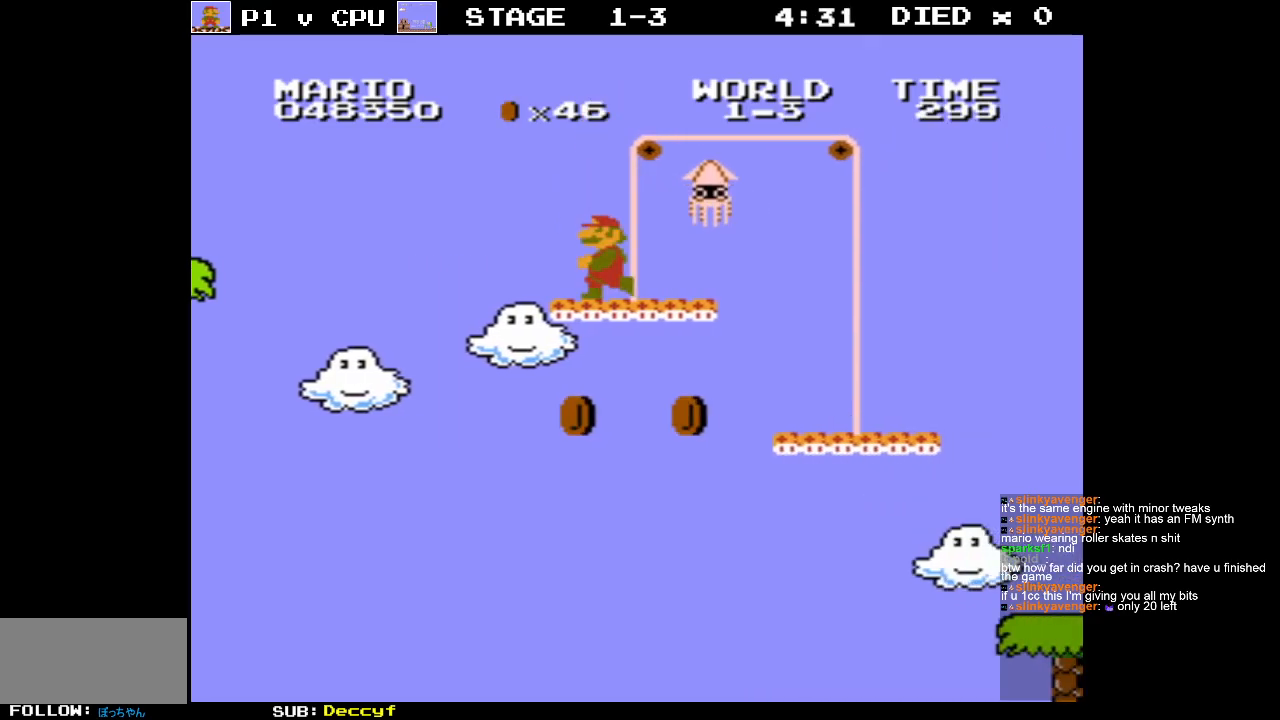
Gameplay with a controller (Nintendo layout); each line is a JSON object with the inputs held at the frame after it. "events" lists button and stick changes between this image and that frame as [ms after this image, input, new state], when the widget could be followed in between. Not read: L3 R3.
{"buttons": ["B", "DPAD_RIGHT"], "events": [[33, "DPAD_LEFT", "up"], [183, "DPAD_RIGHT", "down"], [317, "DPAD_RIGHT", "up"], [417, "DPAD_RIGHT", "down"], [433, "B", "down"]]}
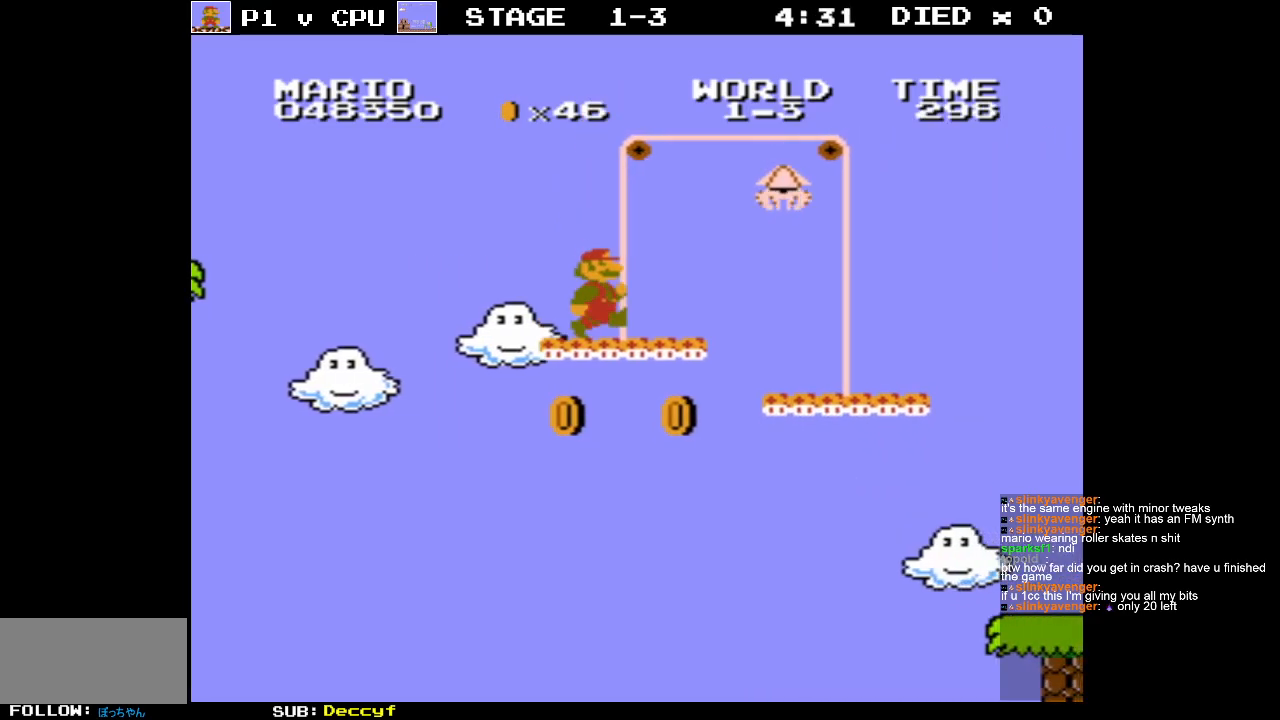
{"buttons": ["A", "B"], "events": [[283, "A", "down"], [383, "DPAD_RIGHT", "up"]]}
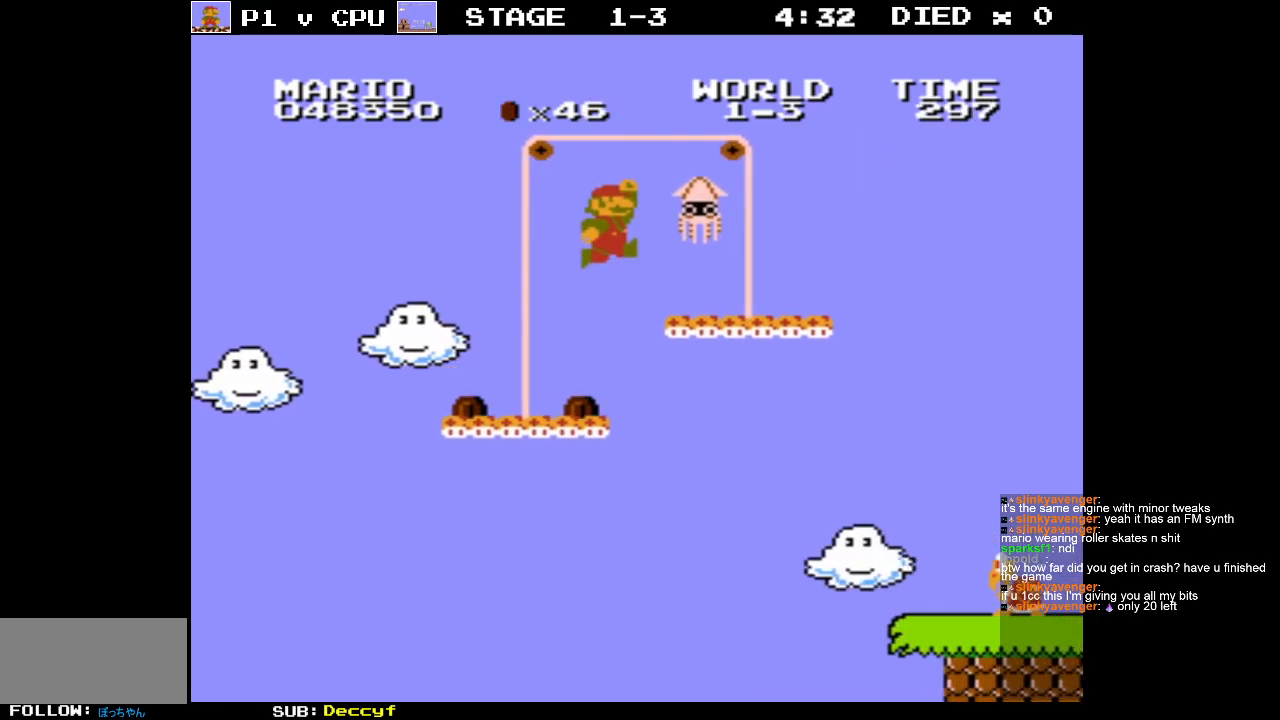
{"buttons": ["DPAD_UP", "DPAD_LEFT"], "events": [[133, "DPAD_LEFT", "down"], [250, "DPAD_LEFT", "up"], [283, "DPAD_LEFT", "down"], [317, "DPAD_UP", "down"], [350, "A", "up"], [367, "B", "up"]]}
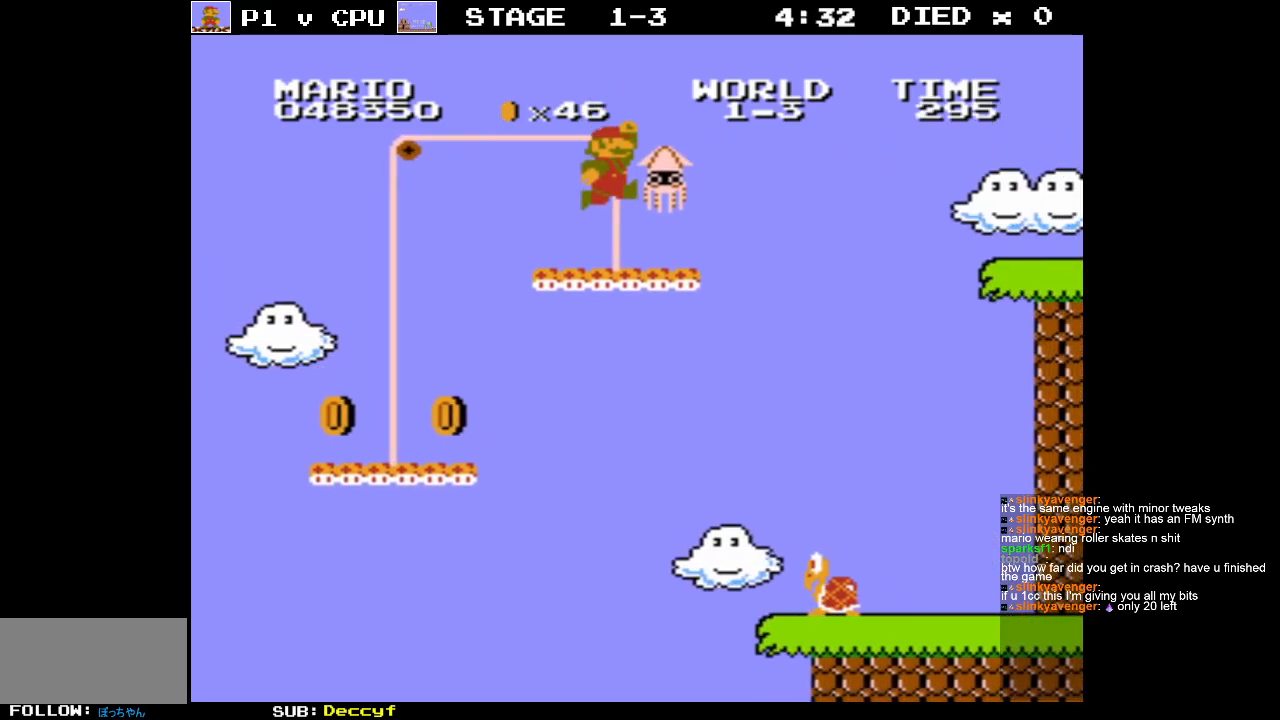
{"buttons": [], "events": [[267, "DPAD_UP", "up"], [400, "DPAD_LEFT", "up"]]}
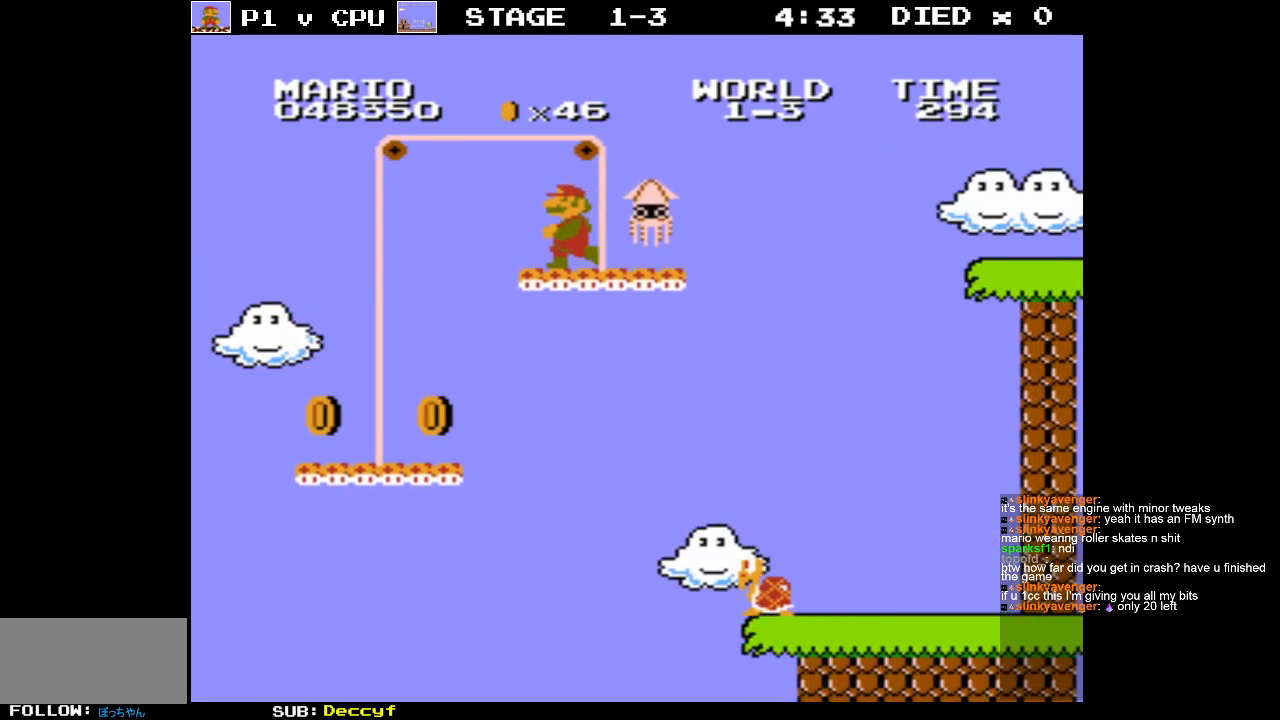
{"buttons": ["B", "DPAD_RIGHT"], "events": [[33, "DPAD_RIGHT", "down"], [183, "DPAD_RIGHT", "up"], [400, "DPAD_RIGHT", "down"], [417, "B", "down"]]}
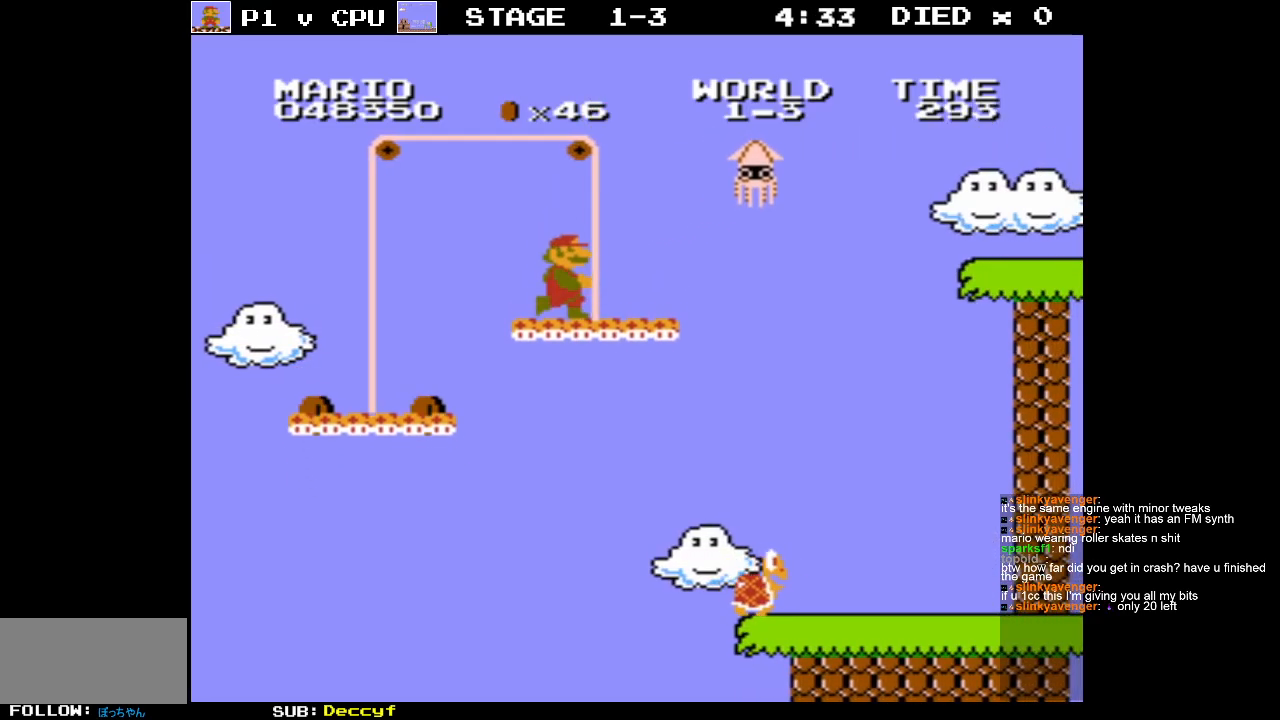
{"buttons": ["A", "B", "DPAD_RIGHT"], "events": [[267, "A", "down"]]}
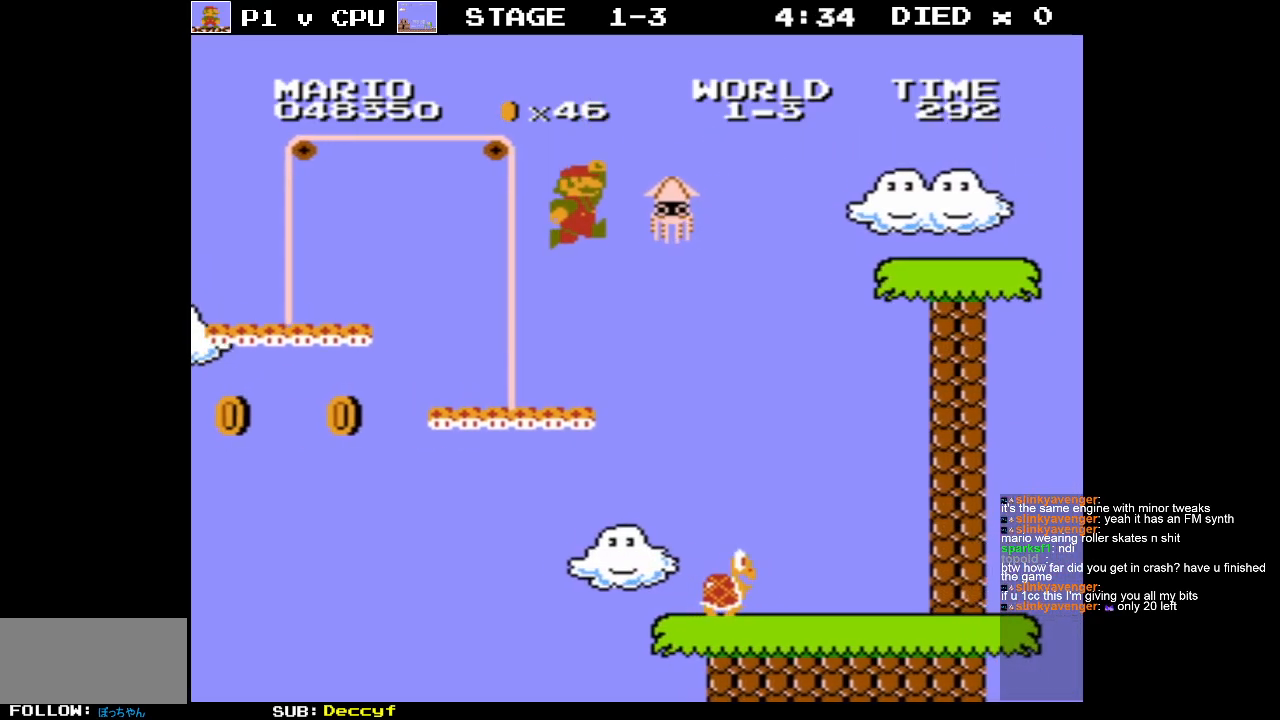
{"buttons": ["A", "B", "DPAD_LEFT"], "events": [[233, "DPAD_RIGHT", "up"], [300, "DPAD_LEFT", "down"]]}
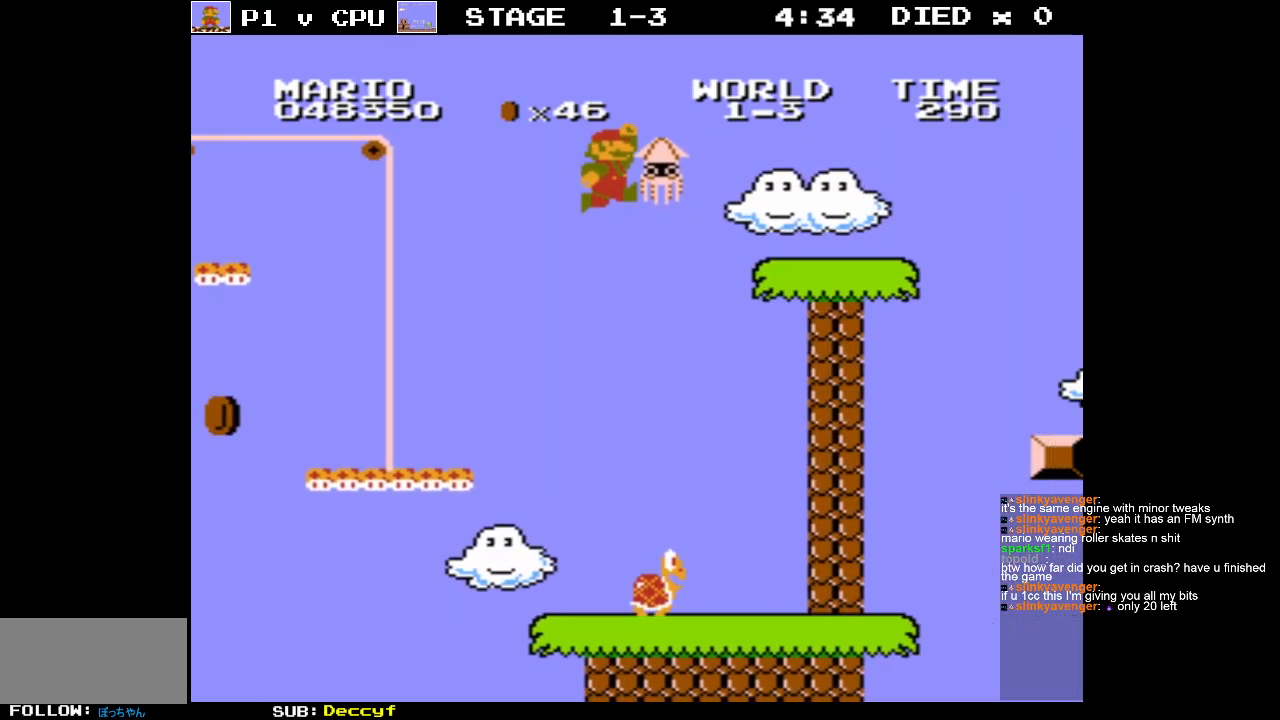
{"buttons": ["DPAD_RIGHT"], "events": [[83, "A", "up"], [317, "DPAD_LEFT", "up"], [450, "B", "up"], [450, "DPAD_RIGHT", "down"]]}
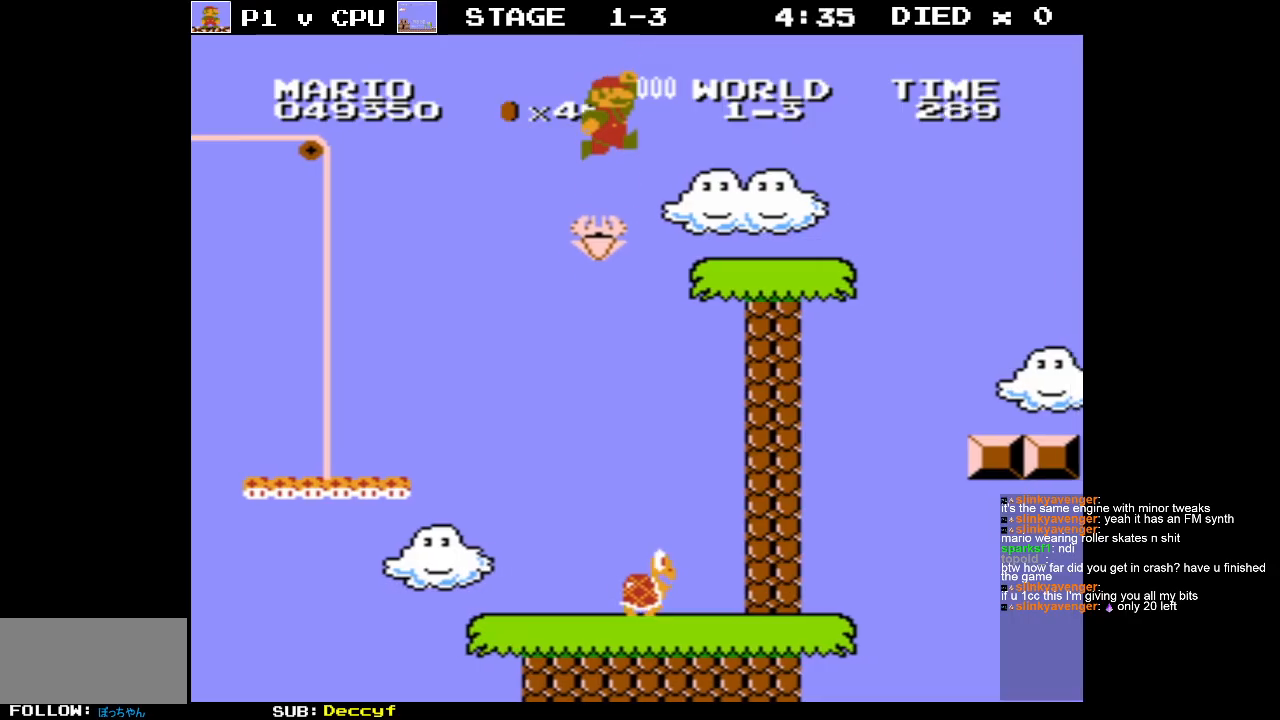
{"buttons": ["DPAD_LEFT"], "events": [[50, "DPAD_RIGHT", "up"], [500, "DPAD_LEFT", "down"]]}
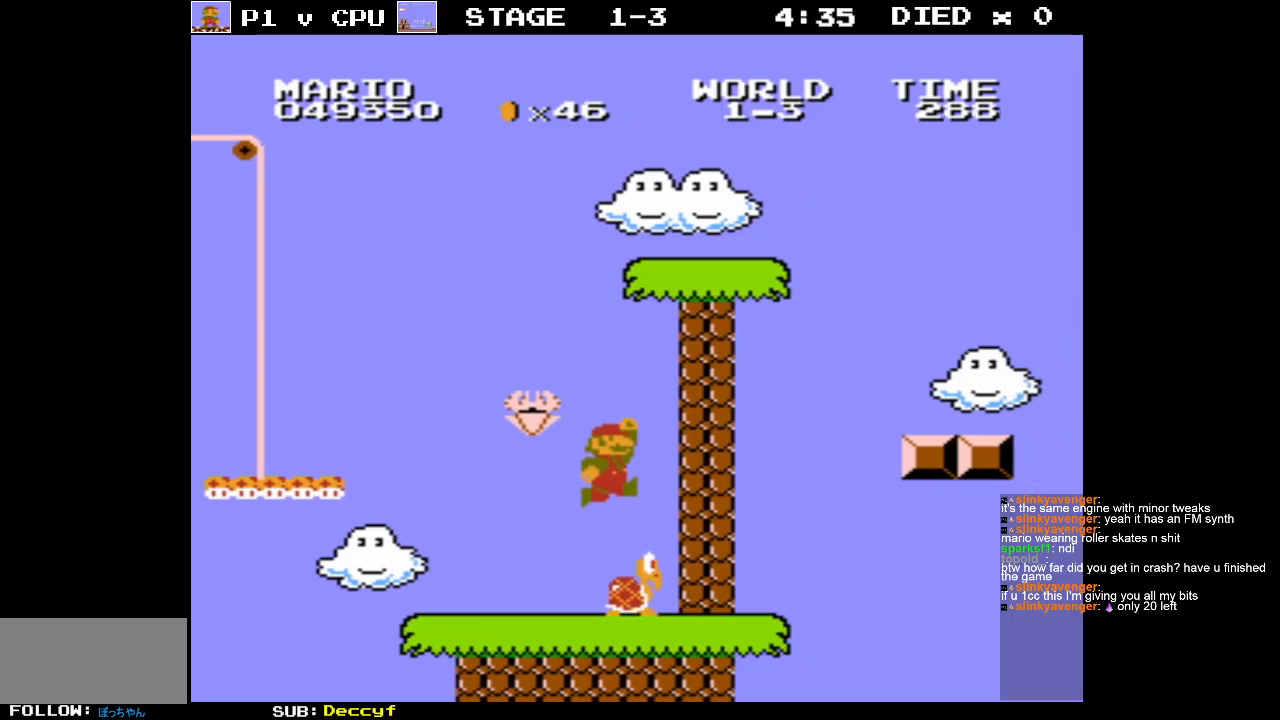
{"buttons": [], "events": [[450, "DPAD_LEFT", "up"]]}
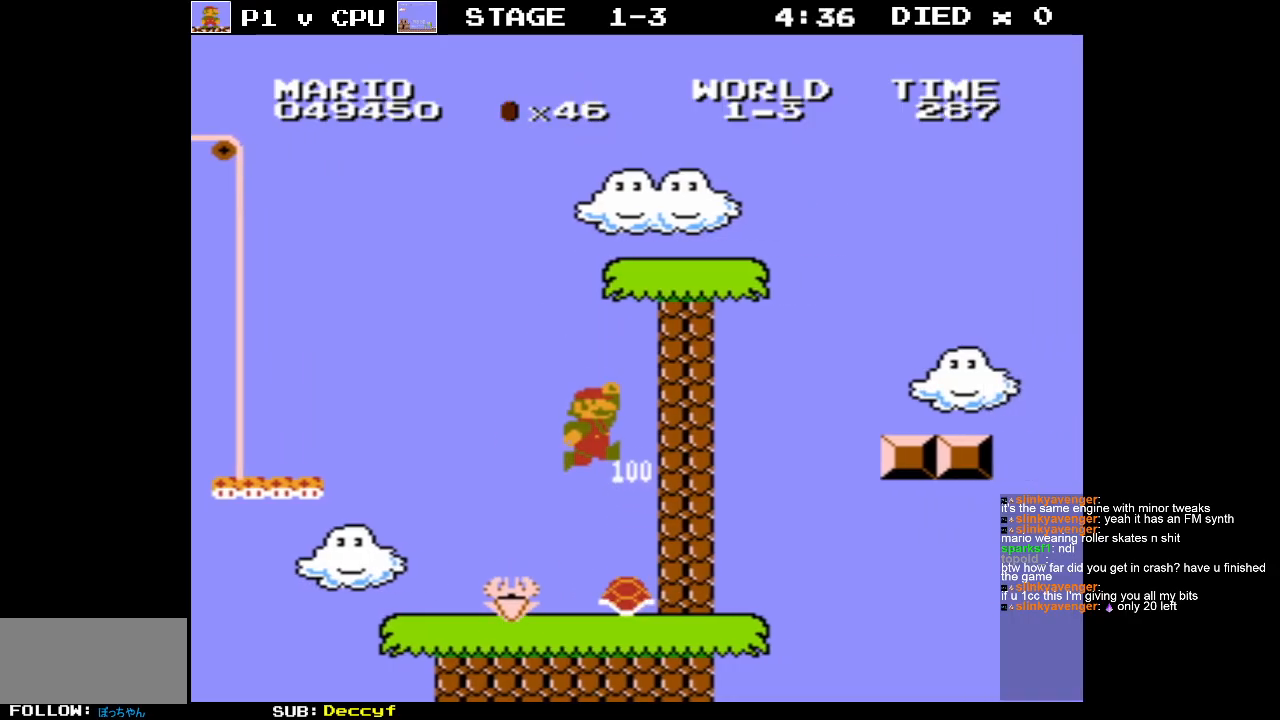
{"buttons": ["DPAD_RIGHT"], "events": [[83, "DPAD_RIGHT", "down"]]}
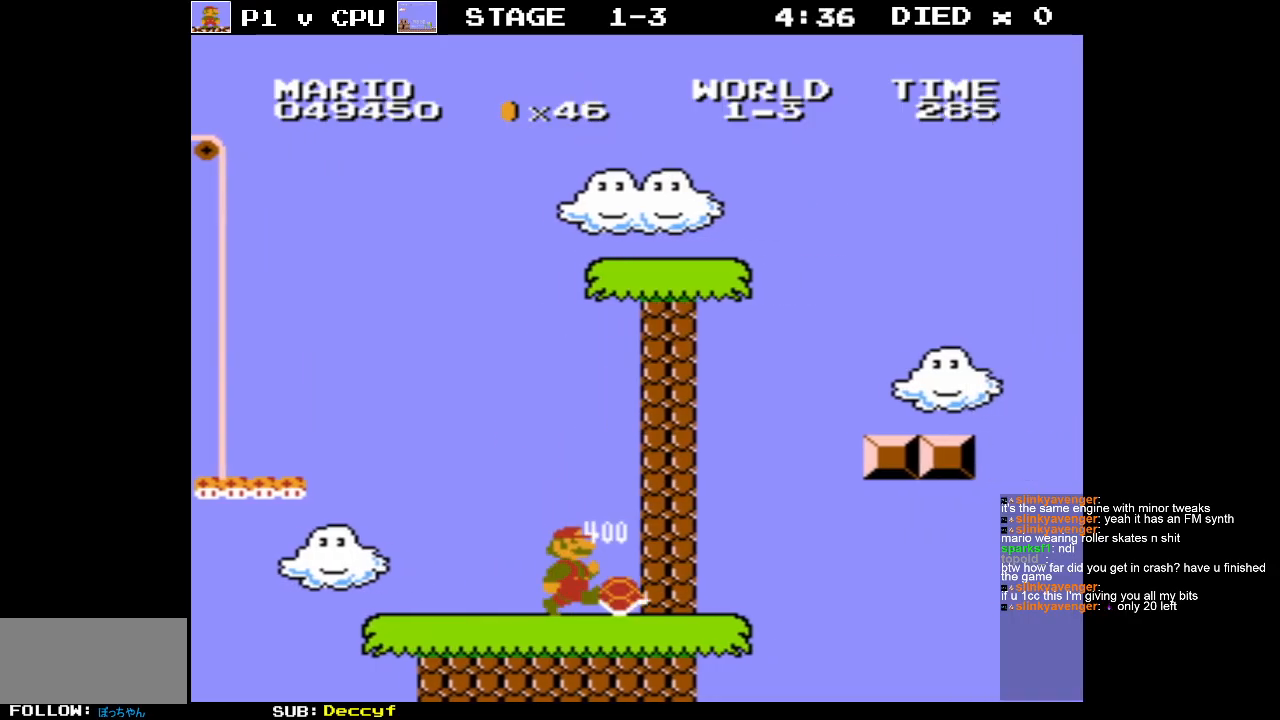
{"buttons": ["A", "B"], "events": [[150, "B", "down"], [367, "A", "down"], [383, "DPAD_RIGHT", "up"]]}
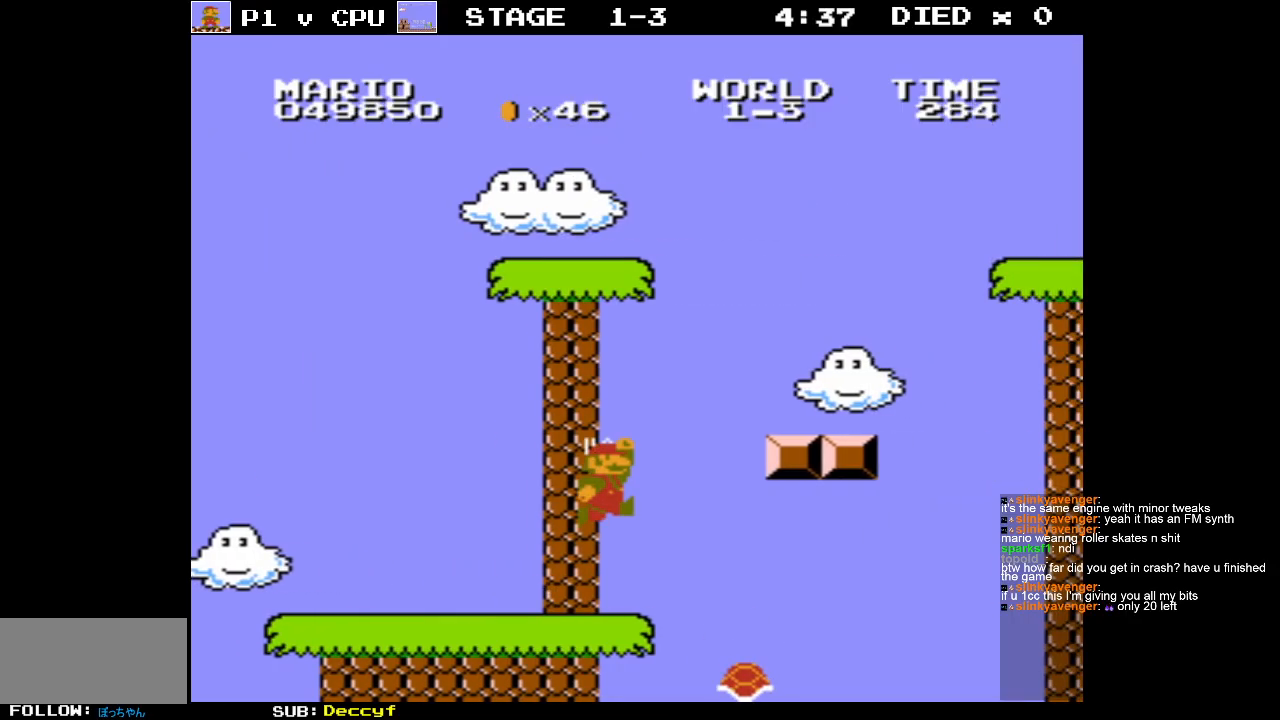
{"buttons": ["B", "DPAD_RIGHT"], "events": [[333, "A", "up"], [500, "DPAD_RIGHT", "down"]]}
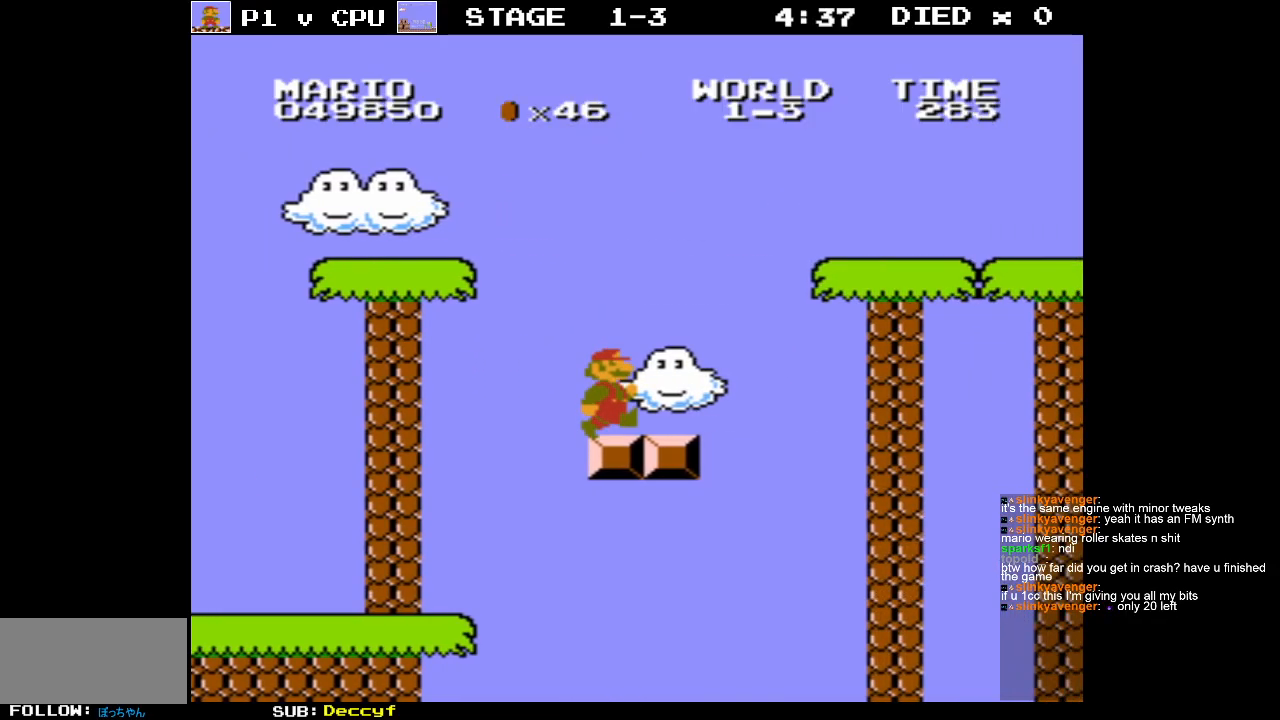
{"buttons": ["B"], "events": [[83, "A", "down"], [150, "DPAD_RIGHT", "up"], [450, "A", "up"]]}
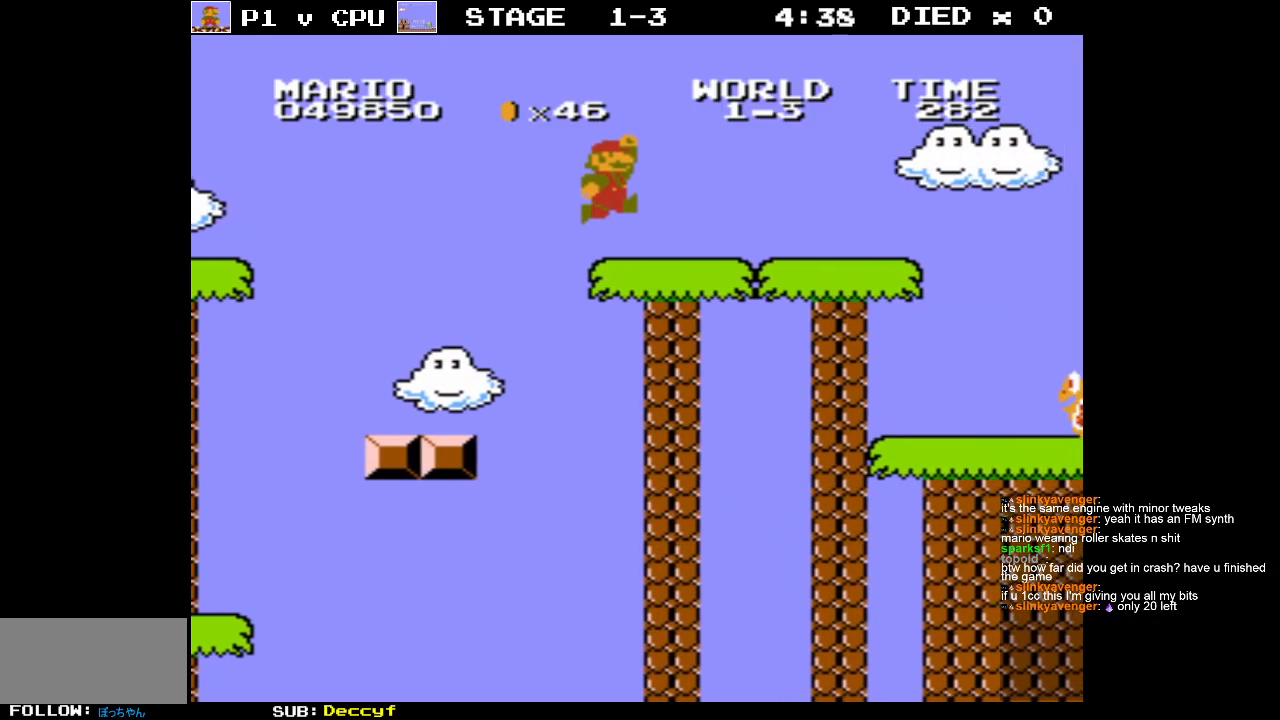
{"buttons": [], "events": [[283, "DPAD_RIGHT", "down"], [333, "B", "up"], [383, "B", "down"], [417, "DPAD_RIGHT", "up"], [500, "B", "up"]]}
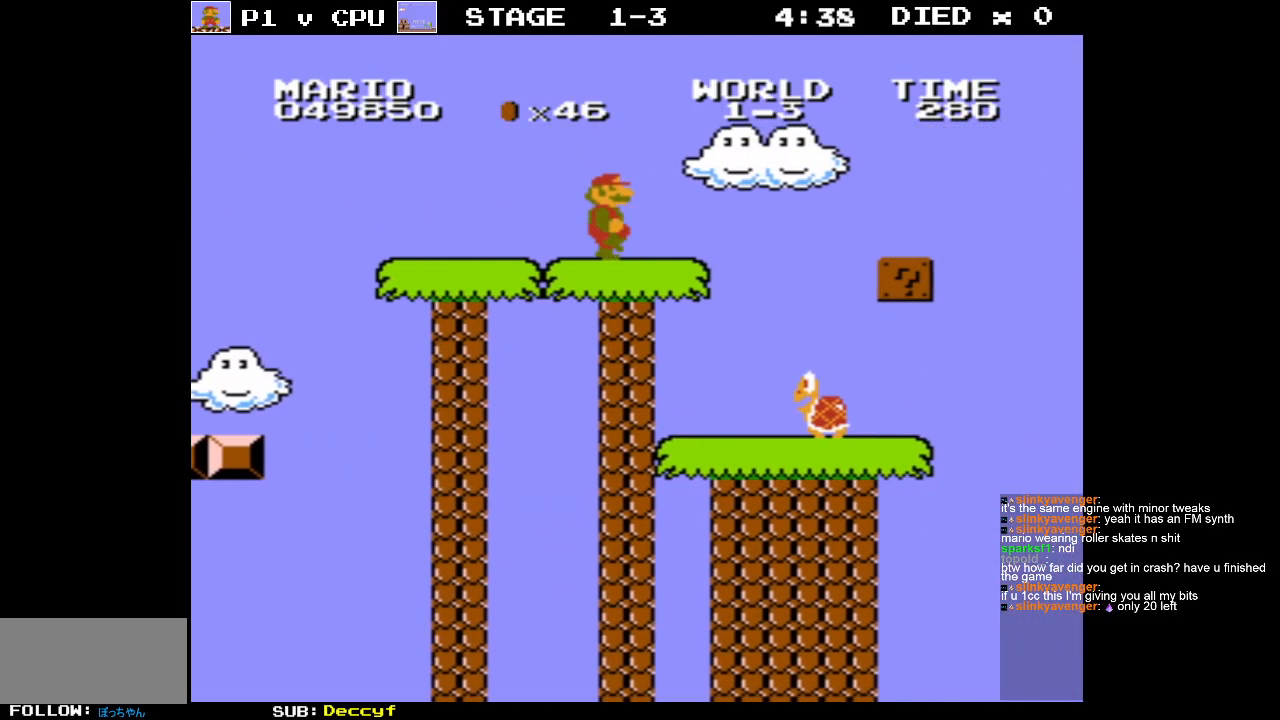
{"buttons": [], "events": [[383, "DPAD_LEFT", "down"], [500, "DPAD_LEFT", "up"]]}
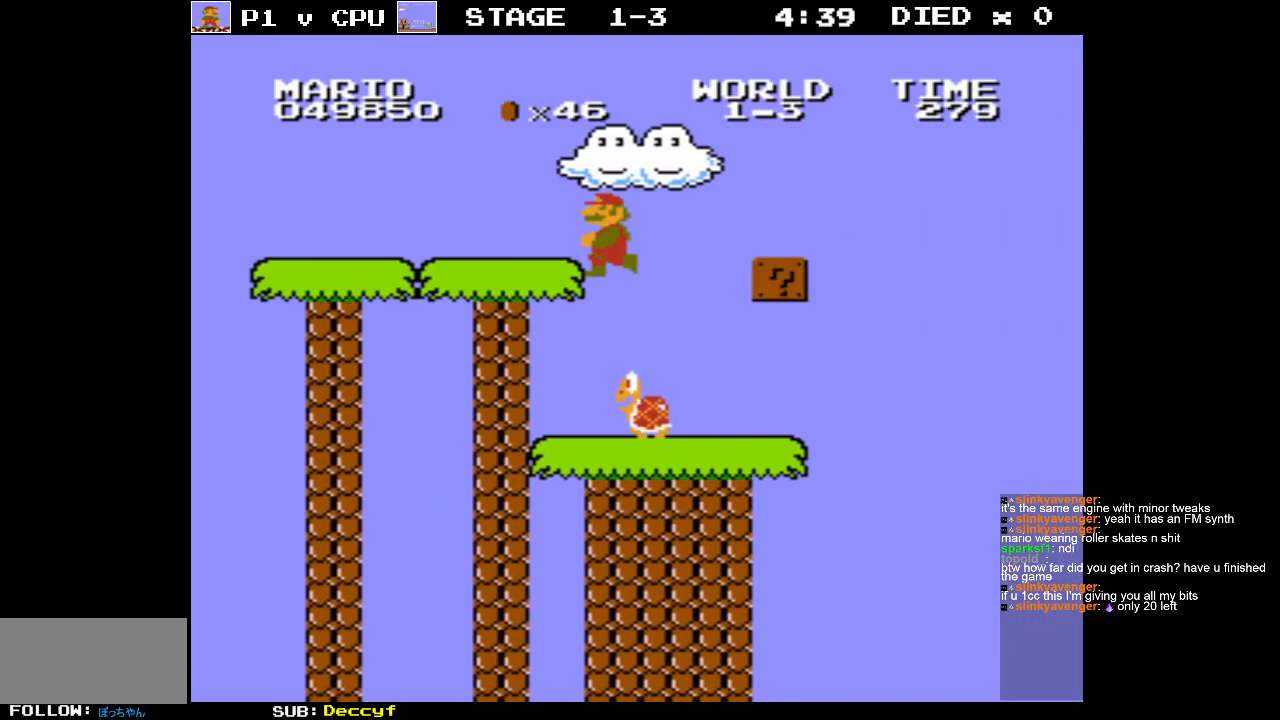
{"buttons": [], "events": [[350, "DPAD_RIGHT", "down"], [433, "DPAD_RIGHT", "up"]]}
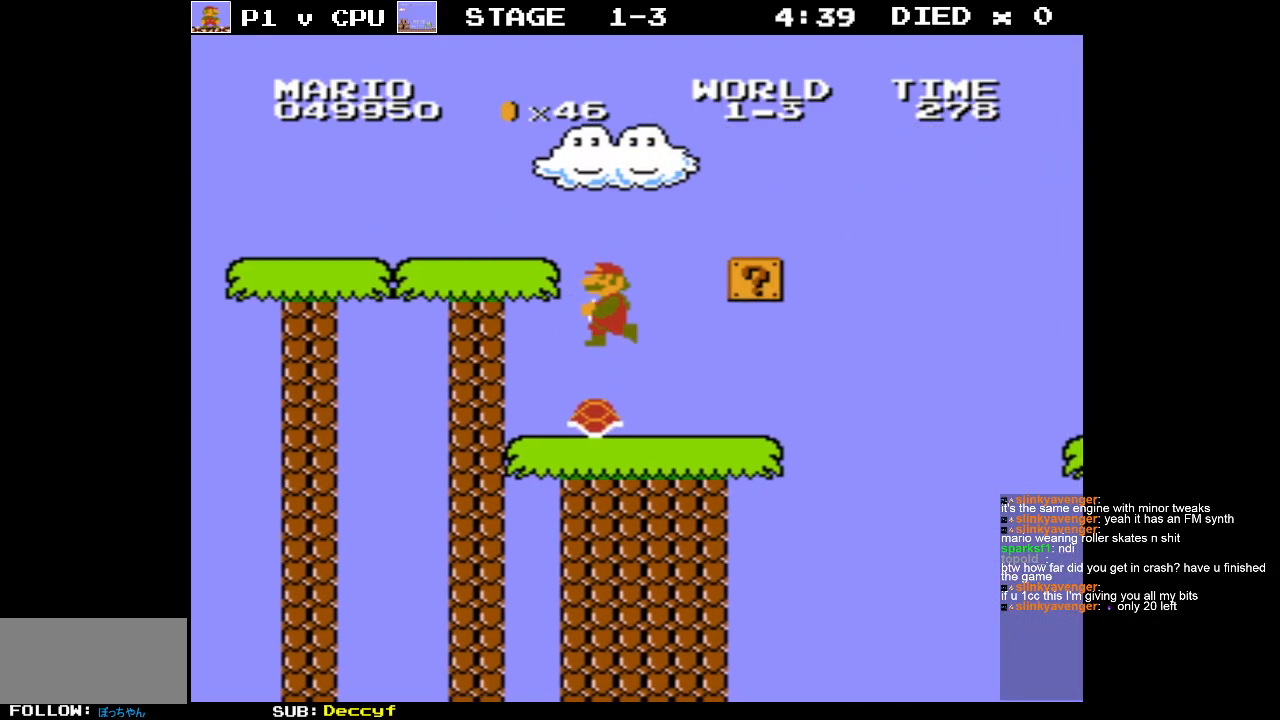
{"buttons": [], "events": [[217, "DPAD_RIGHT", "down"], [383, "DPAD_RIGHT", "up"]]}
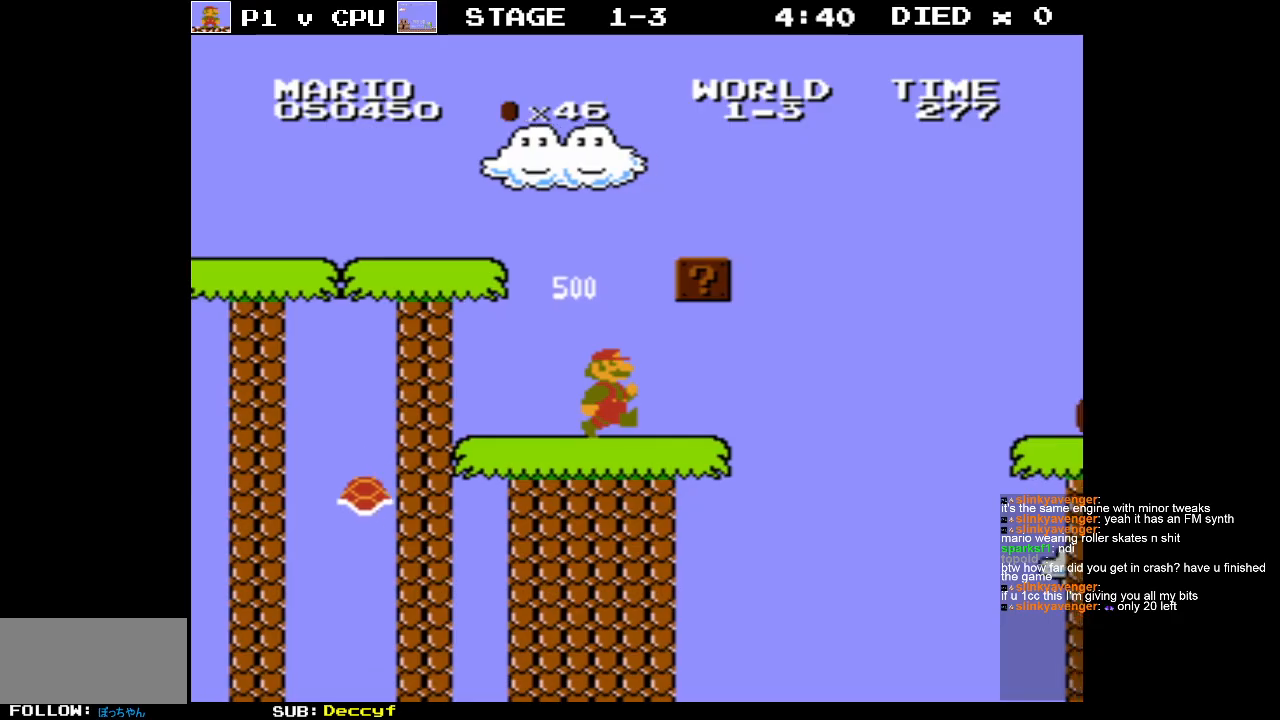
{"buttons": ["DPAD_RIGHT"], "events": [[100, "DPAD_RIGHT", "down"], [250, "DPAD_RIGHT", "up"], [433, "DPAD_RIGHT", "down"]]}
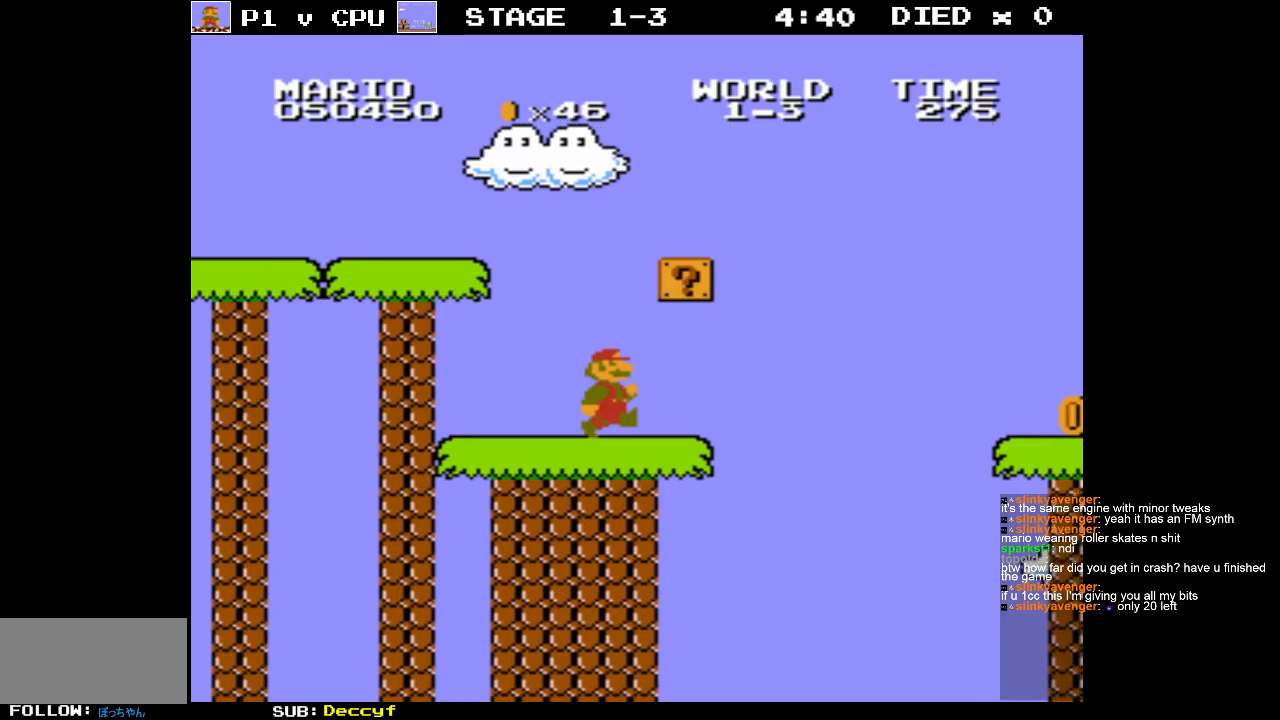
{"buttons": [], "events": [[167, "DPAD_RIGHT", "up"], [317, "DPAD_RIGHT", "down"], [500, "DPAD_RIGHT", "up"]]}
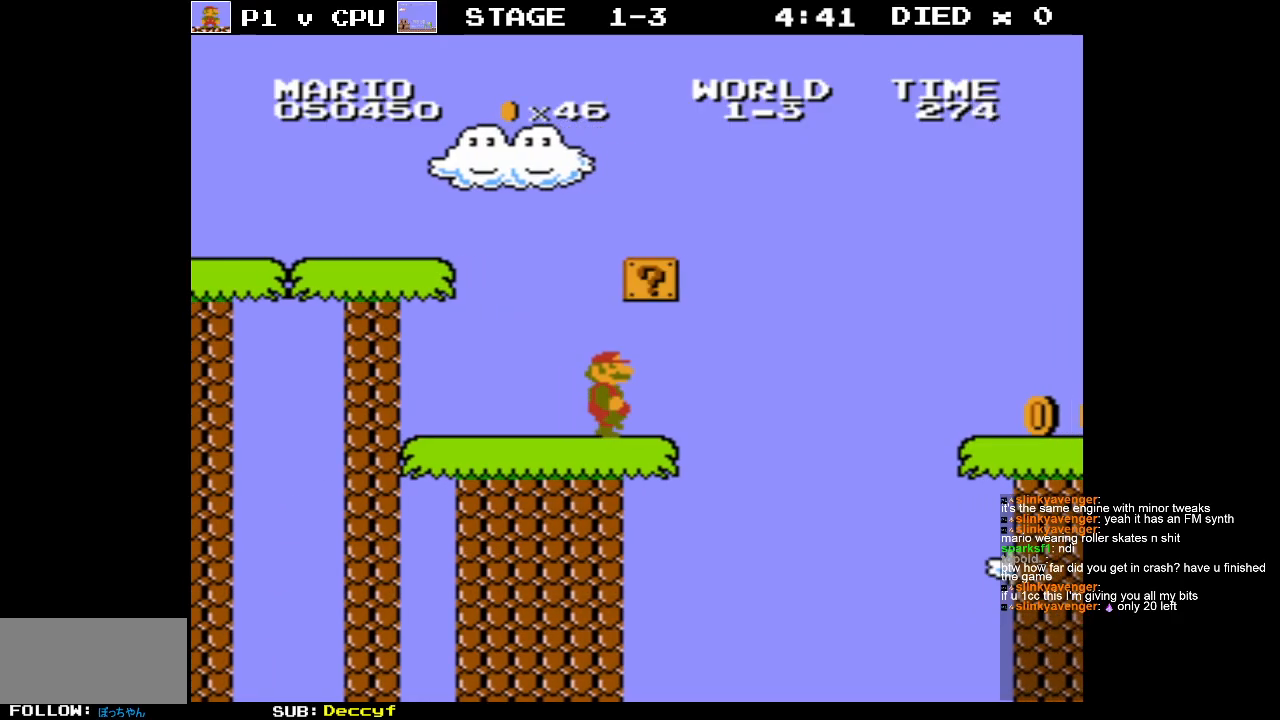
{"buttons": [], "events": [[133, "DPAD_RIGHT", "down"], [267, "DPAD_RIGHT", "up"]]}
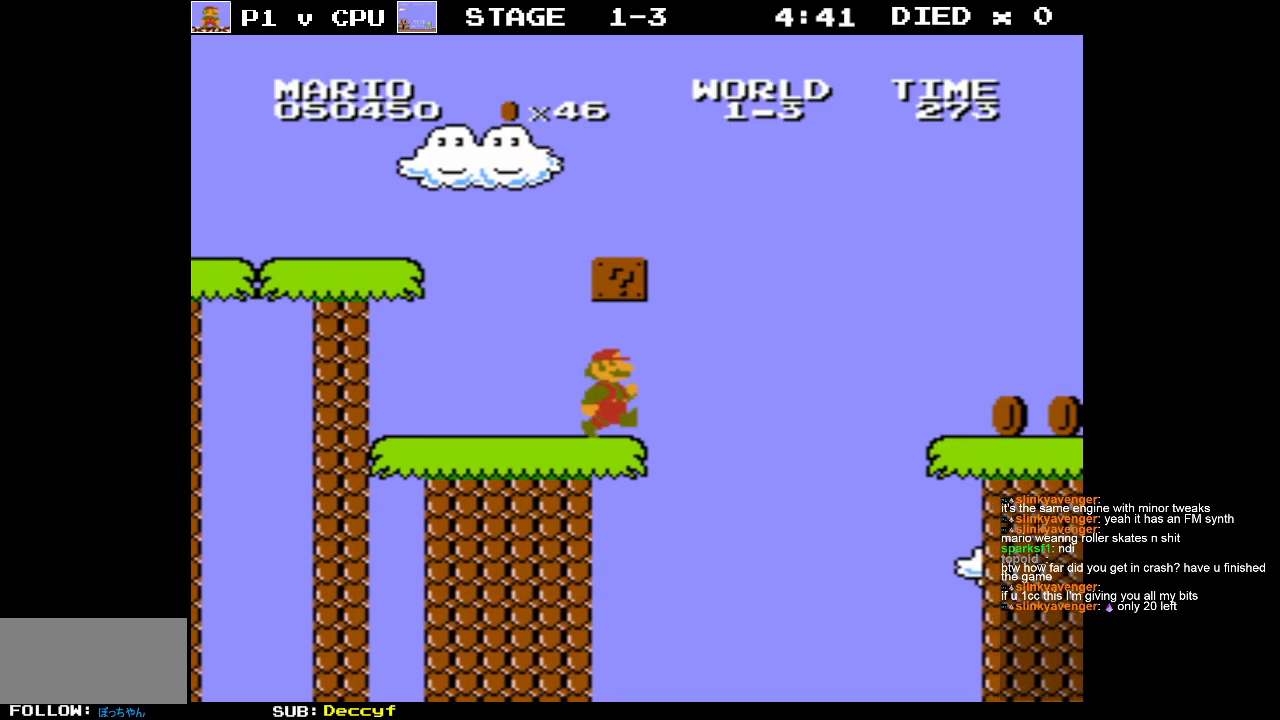
{"buttons": [], "events": [[50, "A", "down"], [183, "DPAD_LEFT", "down"], [233, "A", "up"], [483, "DPAD_LEFT", "up"]]}
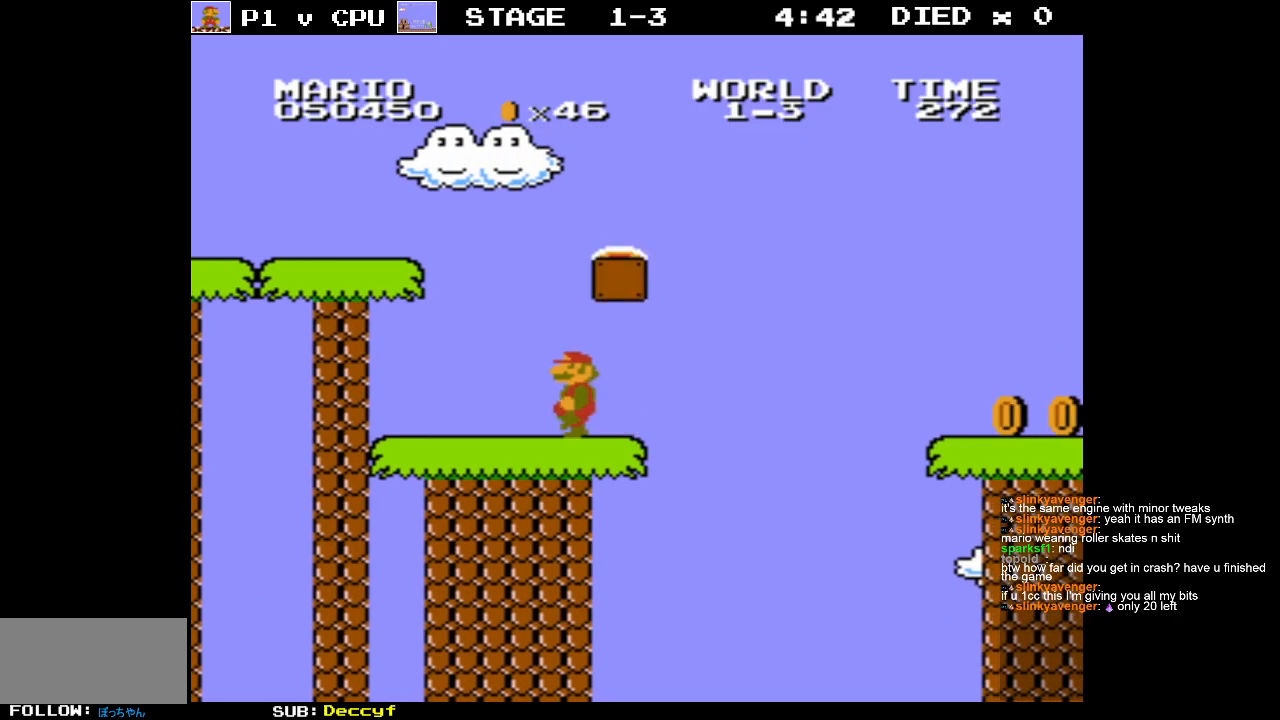
{"buttons": ["A", "DPAD_RIGHT"], "events": [[150, "DPAD_RIGHT", "down"], [267, "A", "down"]]}
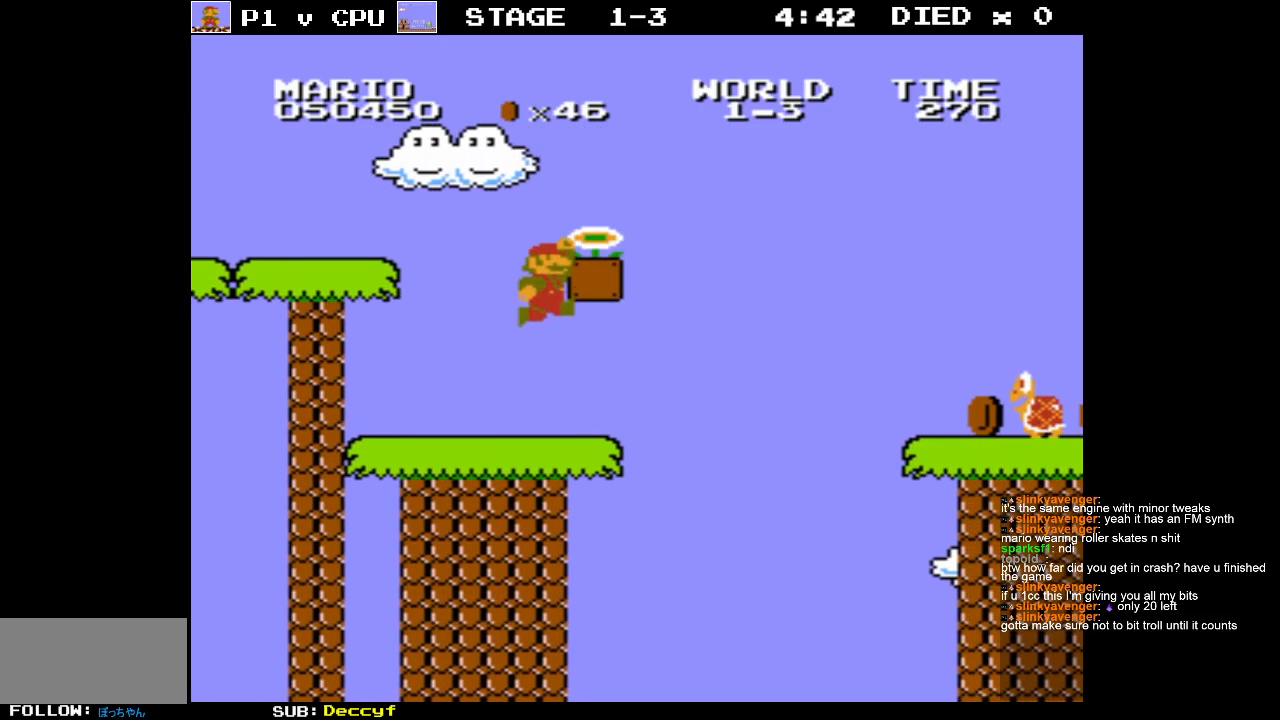
{"buttons": [], "events": [[317, "A", "up"], [333, "DPAD_RIGHT", "up"]]}
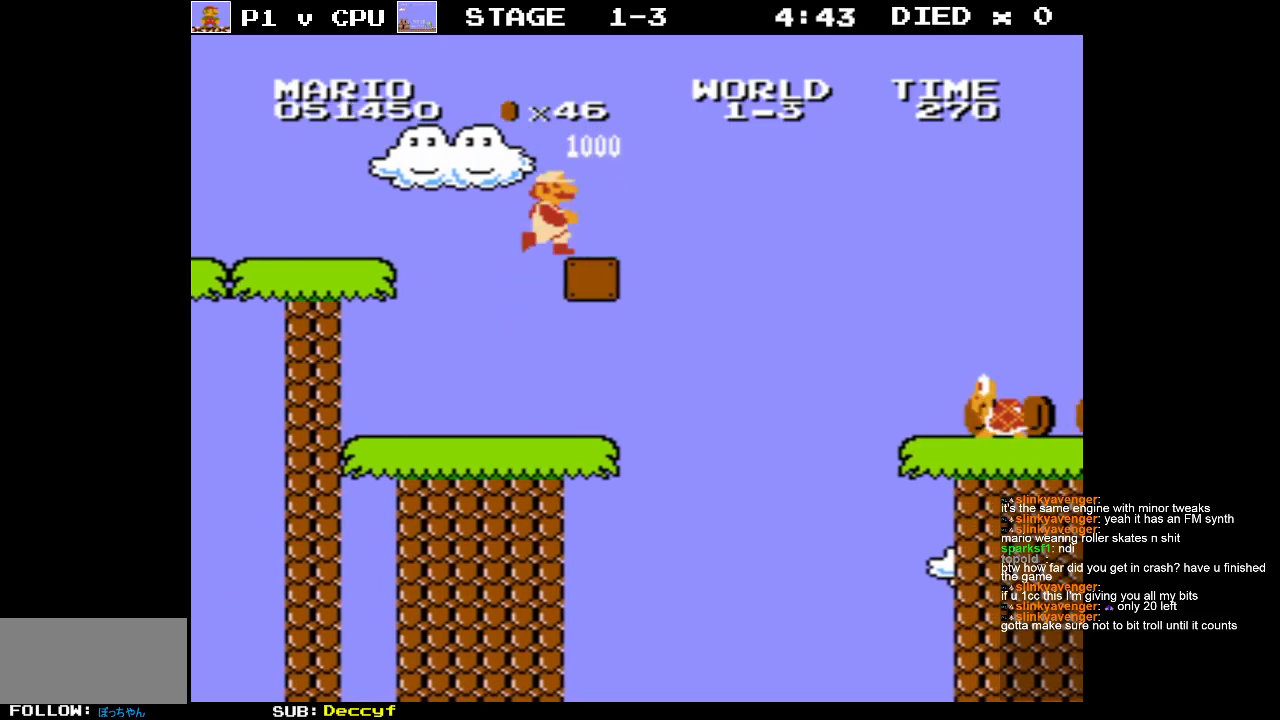
{"buttons": [], "events": []}
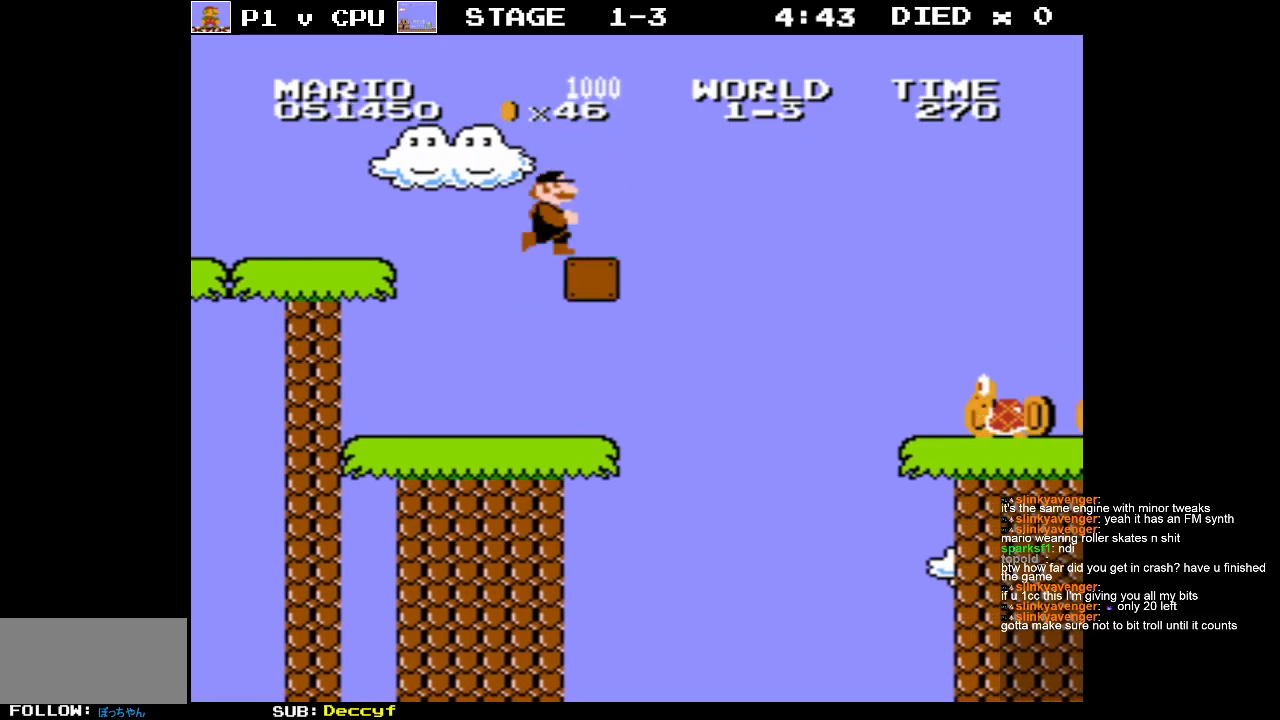
{"buttons": [], "events": []}